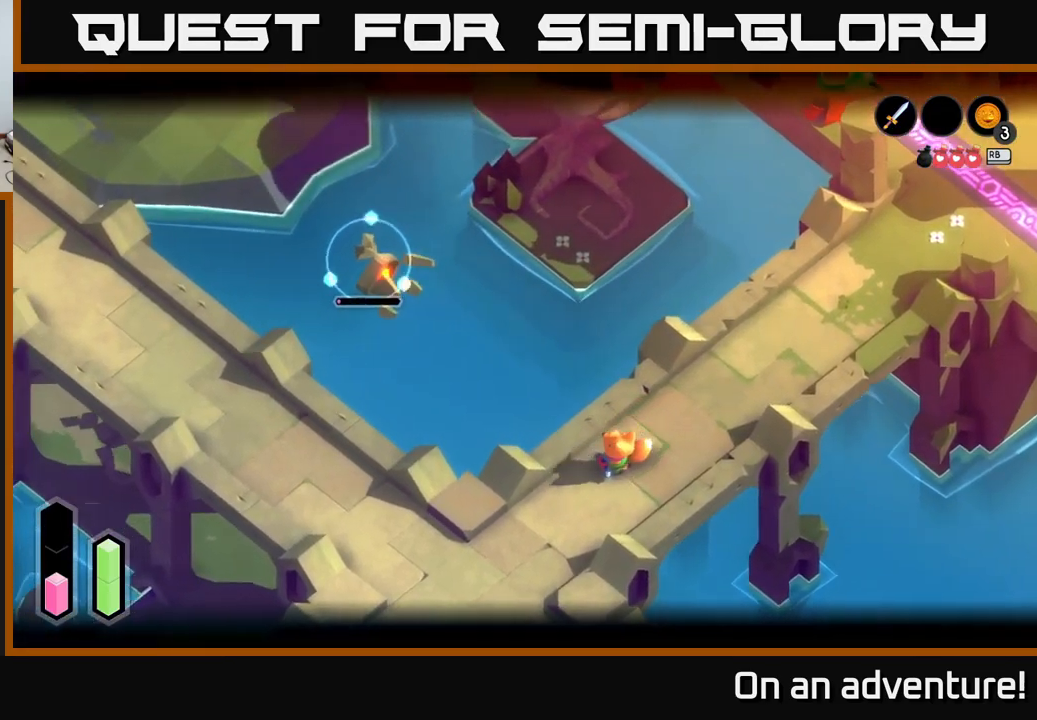
Gameplay with a controller (Xbox layout); each line is a JSON object with the inputs held at the frame after it. "events" lists button and stick changes between this image and that frame as [ms after this image, input, new state], when the widget could be followed in between.
{"buttons": [], "left_stick": "down-left", "right_stick": "center", "events": [[200, "L2", "up"], [350, "left_stick", "down-left"]]}
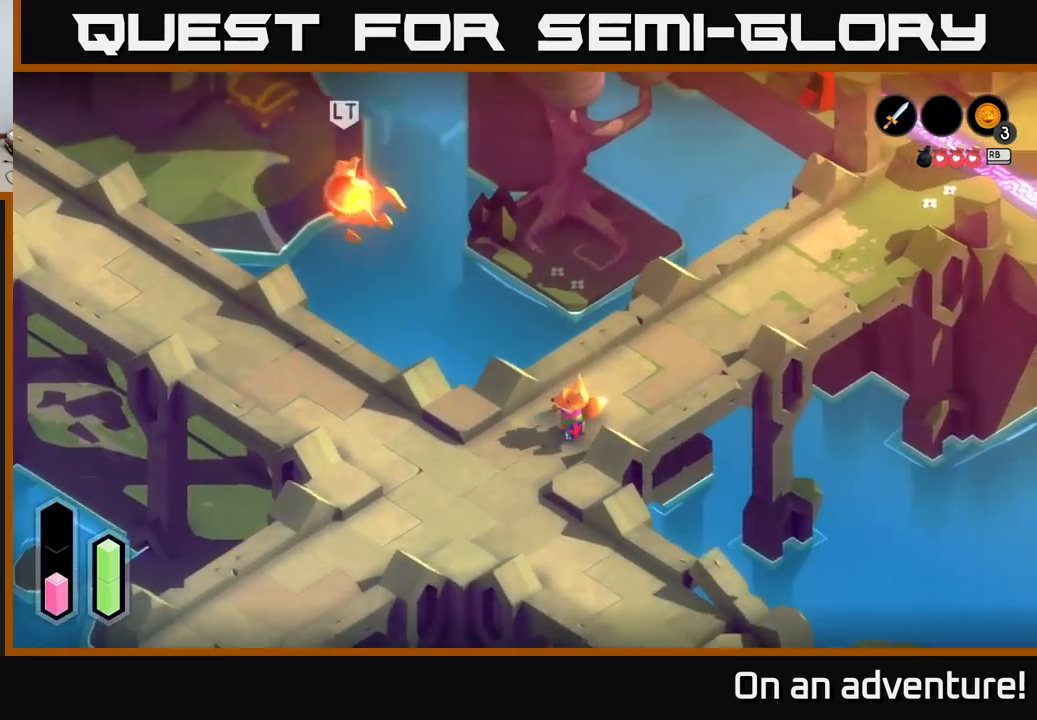
{"buttons": [], "left_stick": "up", "right_stick": "center", "events": [[100, "A", "down"], [300, "A", "up"], [383, "left_stick", "up-left"], [450, "left_stick", "up"]]}
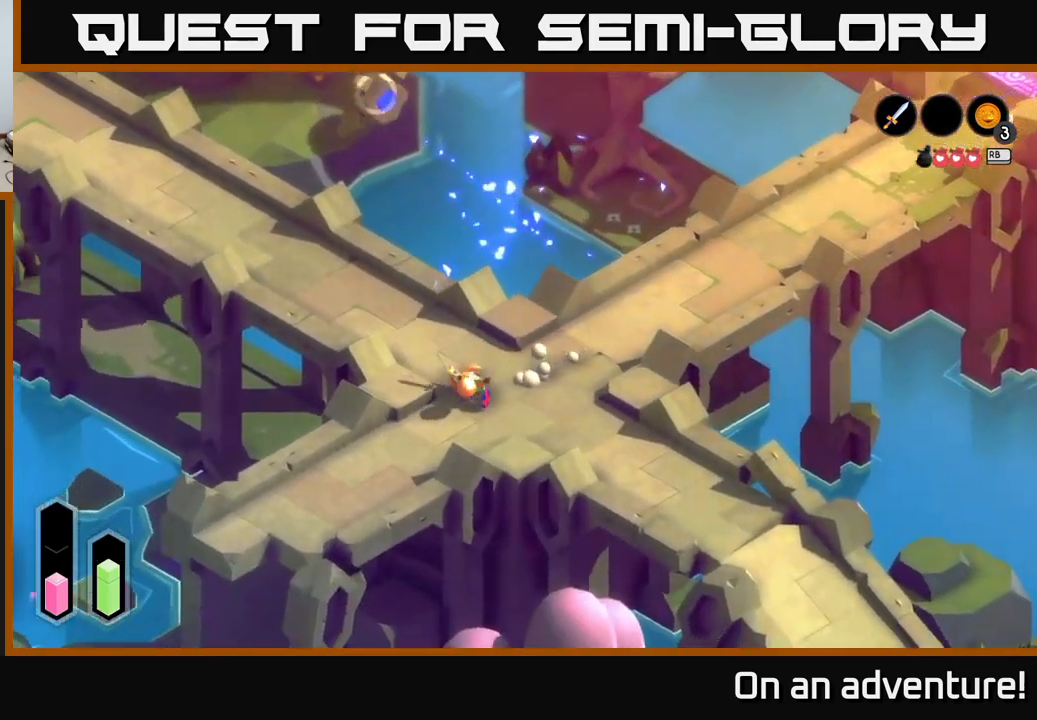
{"buttons": [], "left_stick": "up-right", "right_stick": "center", "events": [[233, "left_stick", "up-right"]]}
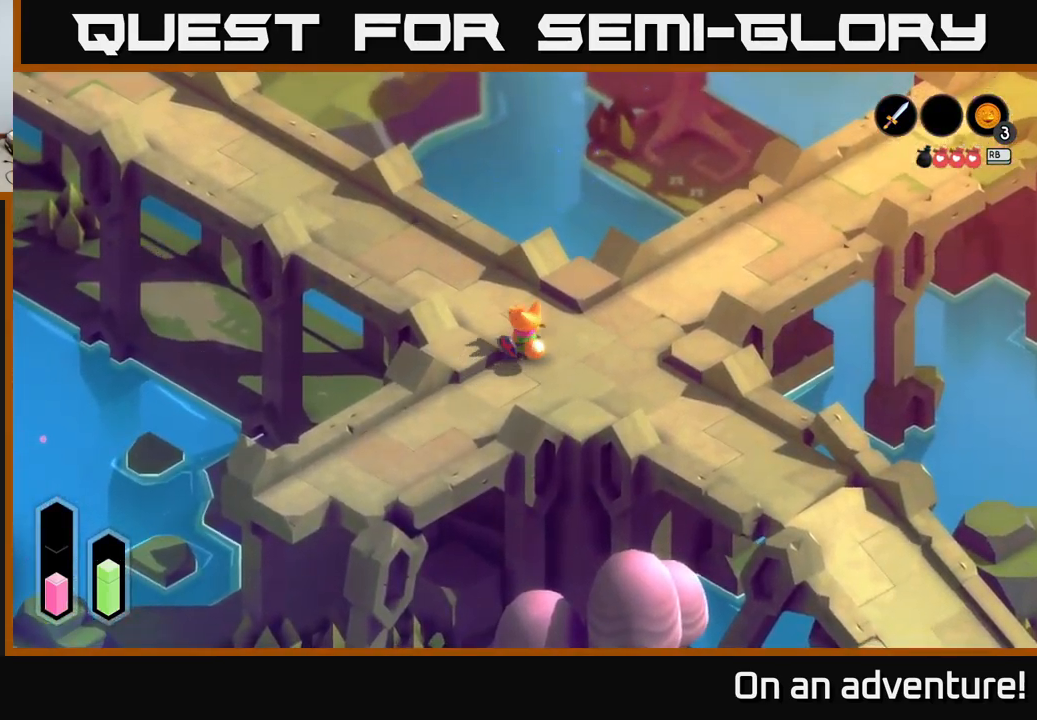
{"buttons": [], "left_stick": "up-left", "right_stick": "center", "events": [[17, "left_stick", "up"], [117, "left_stick", "up-left"], [283, "left_stick", "up"], [500, "left_stick", "up-left"]]}
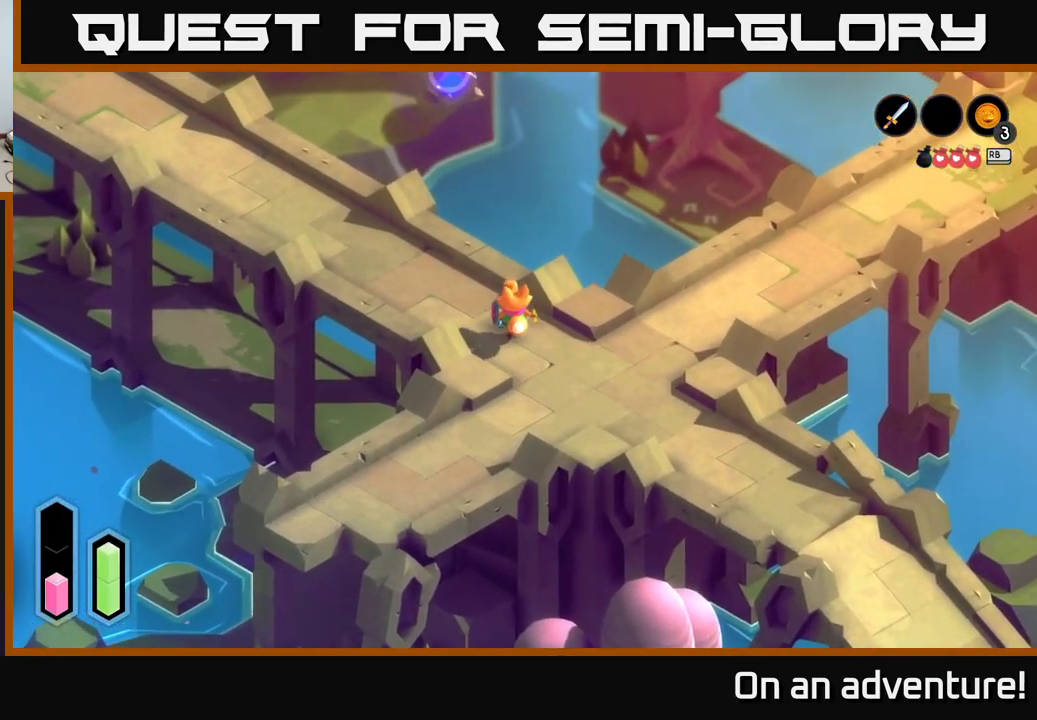
{"buttons": [], "left_stick": "up", "right_stick": "center", "events": [[283, "left_stick", "up"]]}
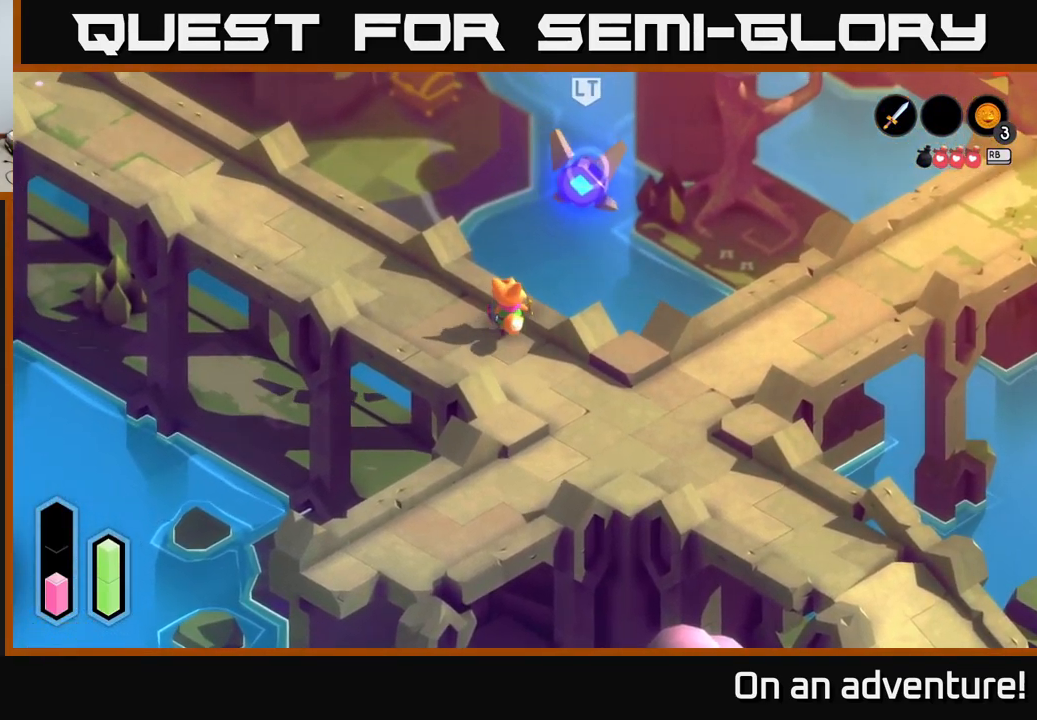
{"buttons": ["L2"], "left_stick": "down-right", "right_stick": "center", "events": [[100, "left_stick", "up-left"], [350, "left_stick", "right"], [400, "left_stick", "down-right"], [450, "L2", "down"]]}
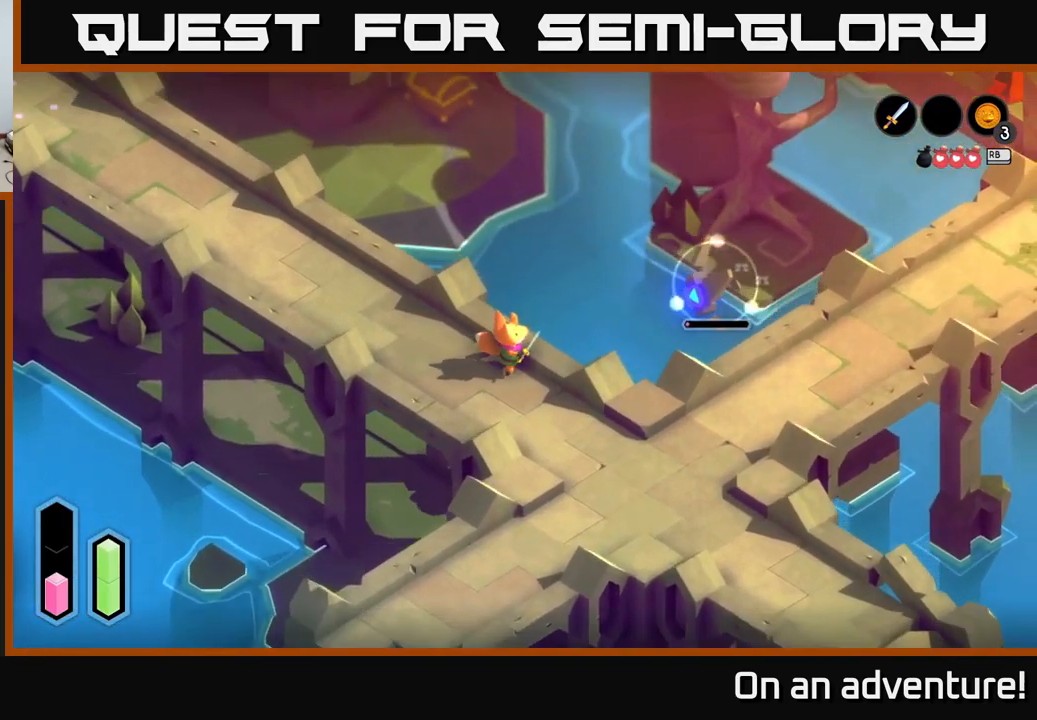
{"buttons": ["L2"], "left_stick": "down", "right_stick": "center", "events": [[233, "left_stick", "down"]]}
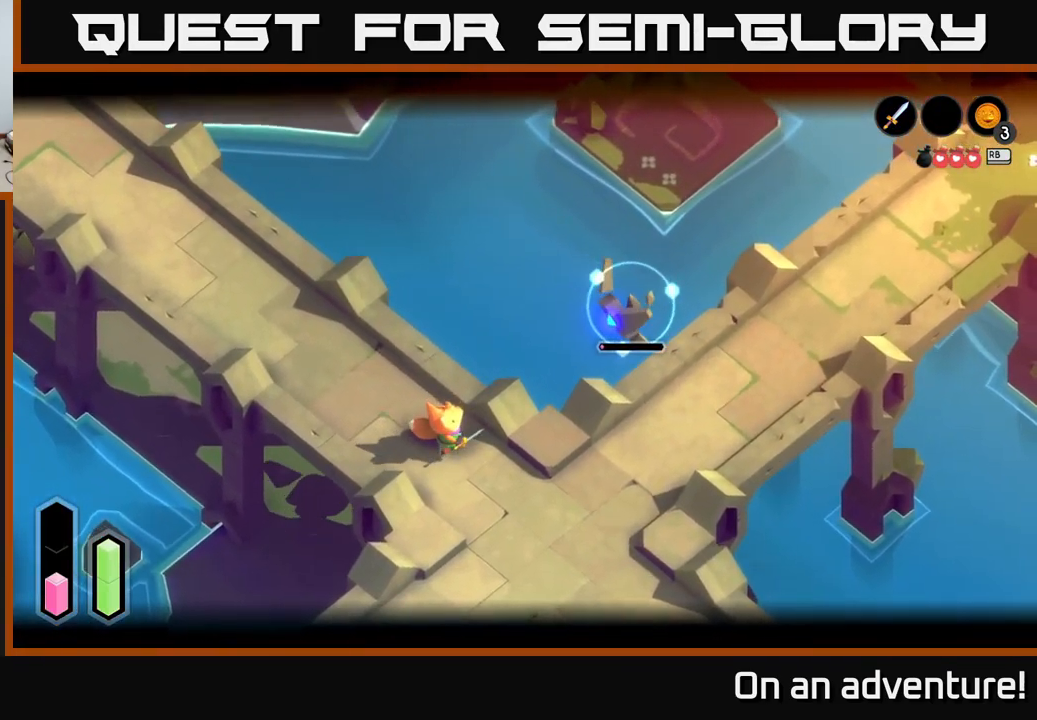
{"buttons": ["L2"], "left_stick": "right", "right_stick": "center", "events": [[133, "left_stick", "down-right"], [417, "left_stick", "right"]]}
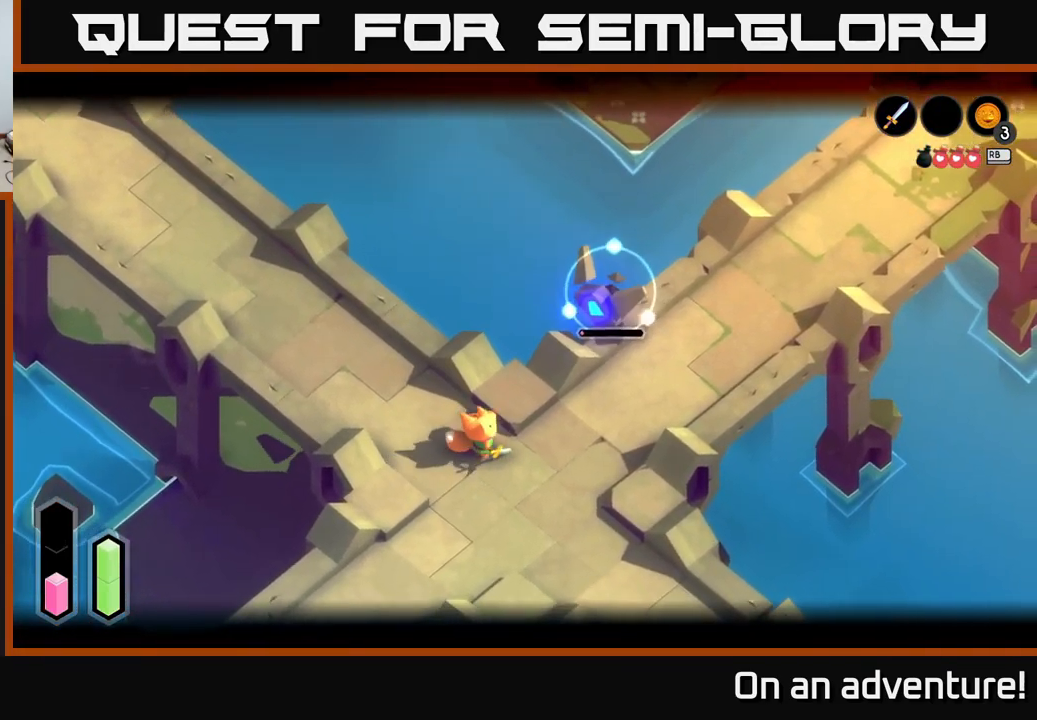
{"buttons": ["L2"], "left_stick": "up", "right_stick": "center", "events": [[33, "left_stick", "up-right"], [333, "X", "down"], [400, "left_stick", "up"], [417, "X", "up"]]}
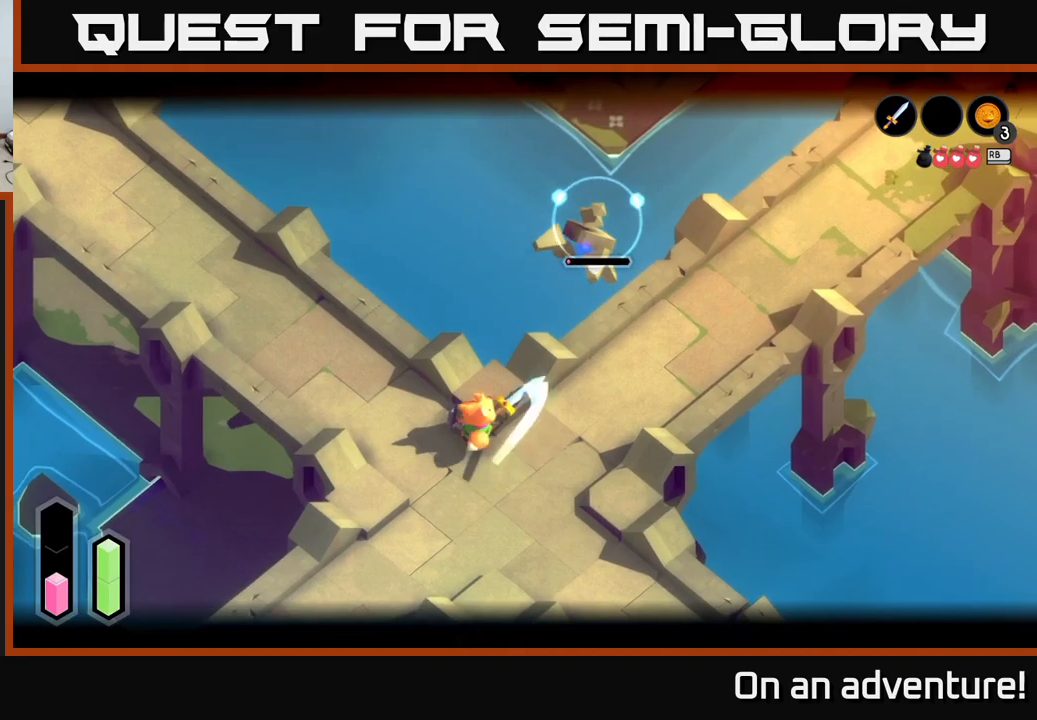
{"buttons": [], "left_stick": "down", "right_stick": "center", "events": [[67, "left_stick", "right"], [200, "L2", "up"], [234, "left_stick", "center"], [284, "left_stick", "down-left"], [434, "left_stick", "down"]]}
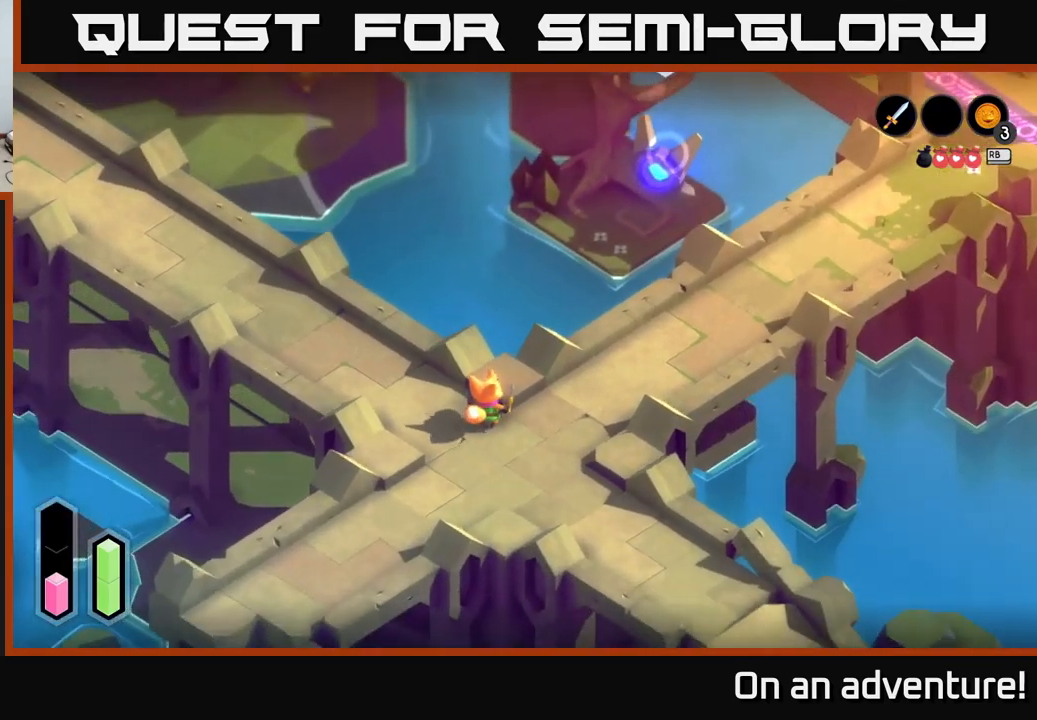
{"buttons": [], "left_stick": "down-left", "right_stick": "center", "events": [[217, "left_stick", "down-left"]]}
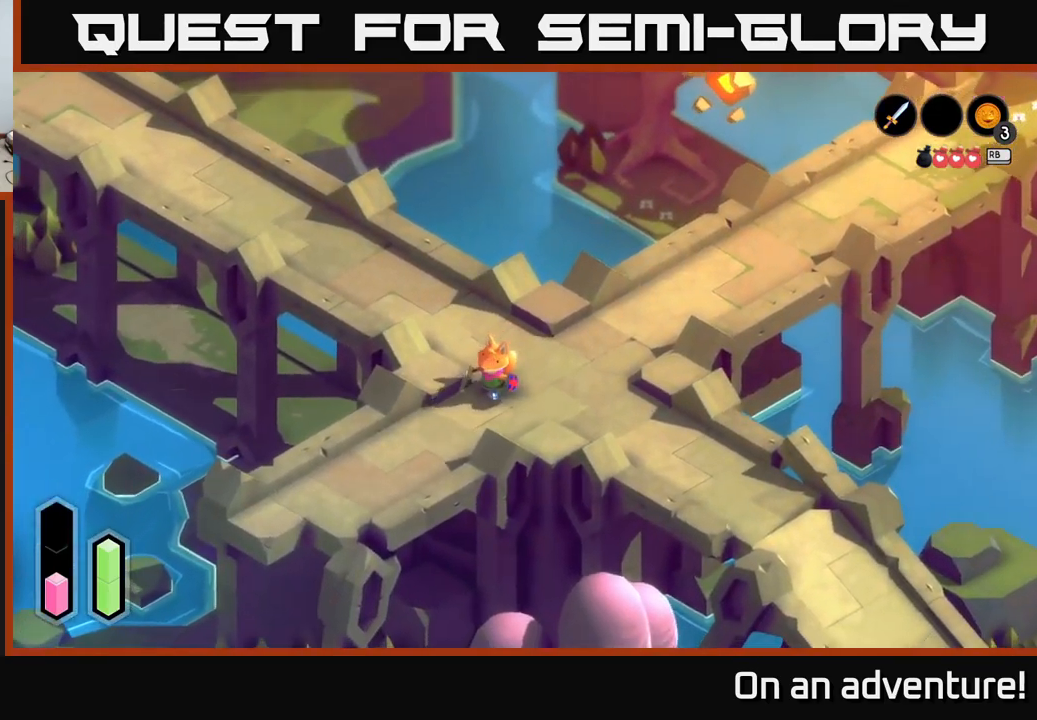
{"buttons": [], "left_stick": "down-left", "right_stick": "center", "events": []}
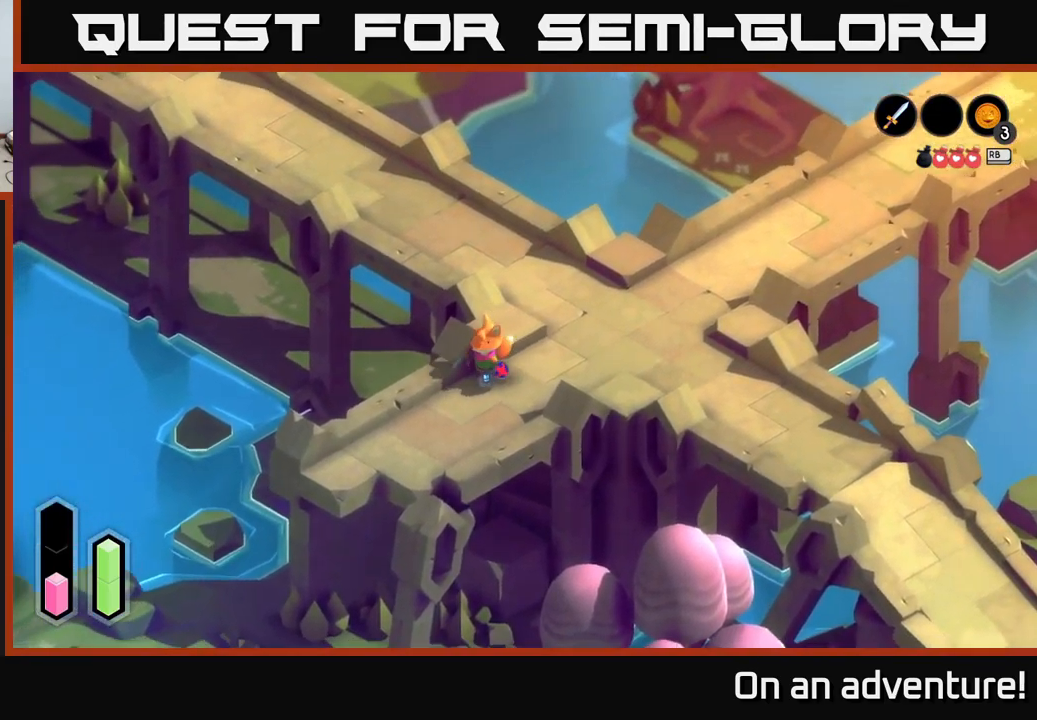
{"buttons": ["L2", "R2"], "left_stick": "center", "right_stick": "center", "events": [[284, "L2", "down"], [300, "left_stick", "up-right"], [367, "R2", "down"], [450, "left_stick", "center"]]}
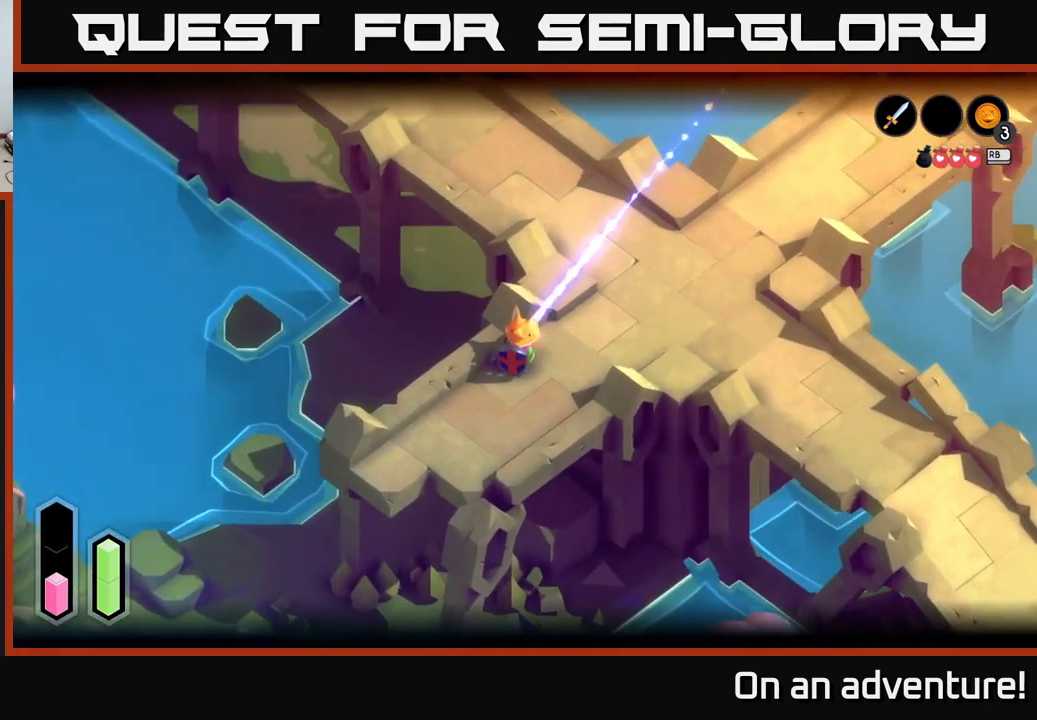
{"buttons": [], "left_stick": "down", "right_stick": "center", "events": [[84, "left_stick", "down"], [367, "L2", "up"], [367, "R2", "up"]]}
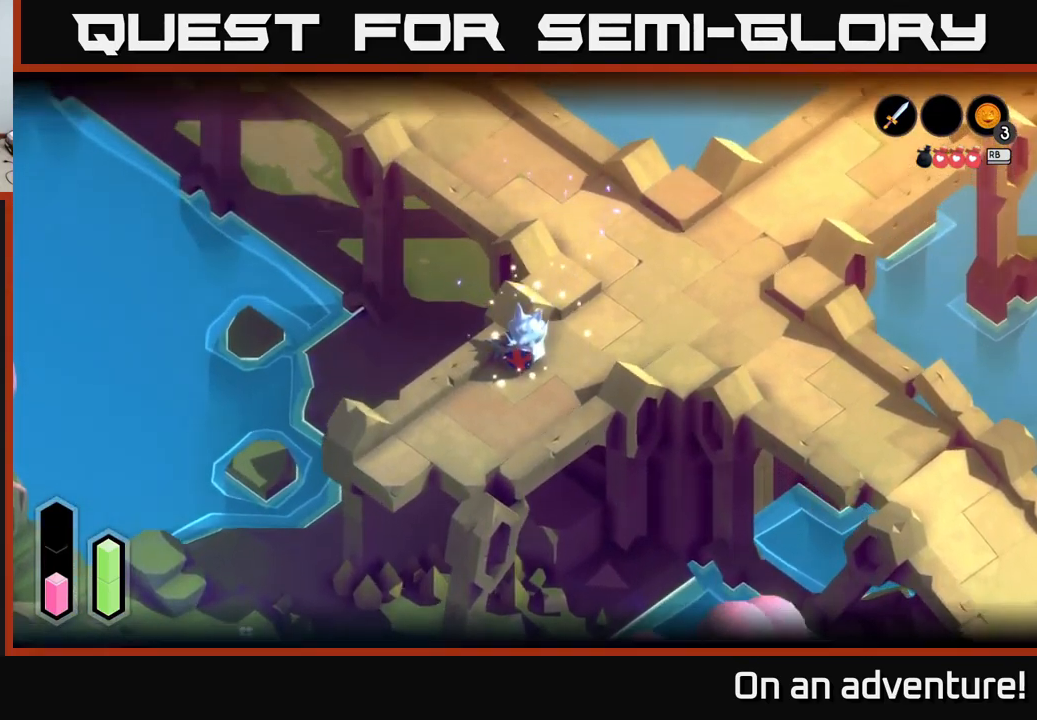
{"buttons": ["A"], "left_stick": "down-right", "right_stick": "center", "events": [[200, "left_stick", "up"], [284, "A", "down"], [350, "left_stick", "down-left"], [400, "A", "up"], [484, "A", "down"], [484, "left_stick", "down-right"]]}
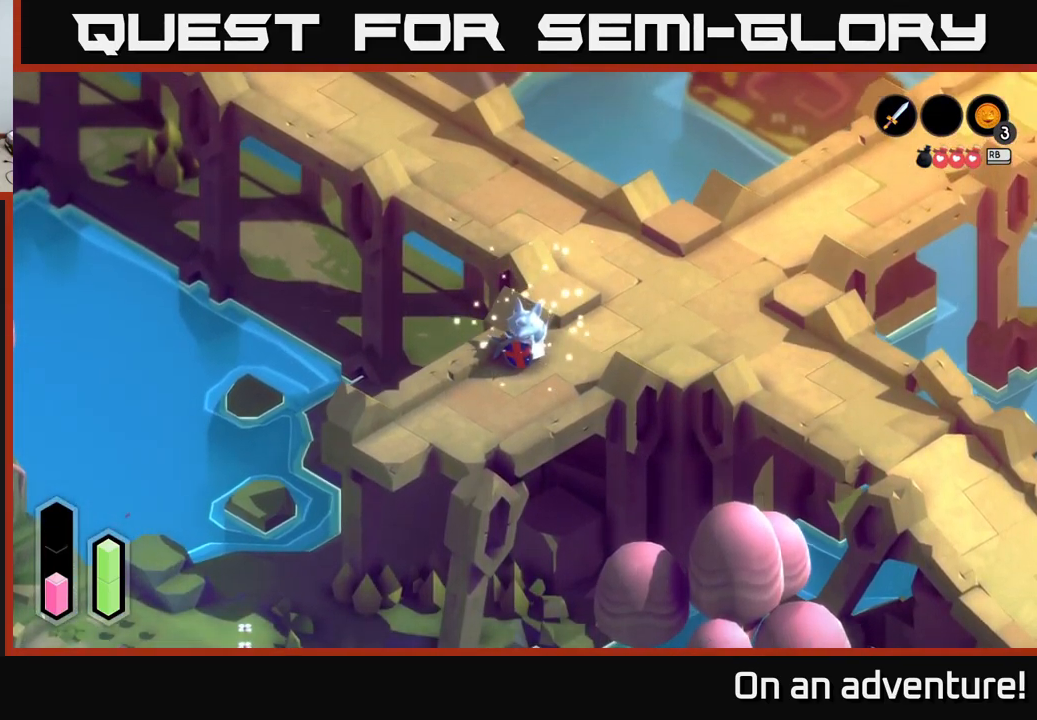
{"buttons": ["A"], "left_stick": "down-left", "right_stick": "center", "events": [[50, "left_stick", "up-right"], [67, "A", "up"], [100, "left_stick", "left"], [134, "A", "down"], [200, "A", "up"], [200, "left_stick", "down"], [267, "left_stick", "right"], [300, "A", "down"], [384, "A", "up"], [384, "left_stick", "up-left"], [484, "A", "down"], [484, "left_stick", "down-left"]]}
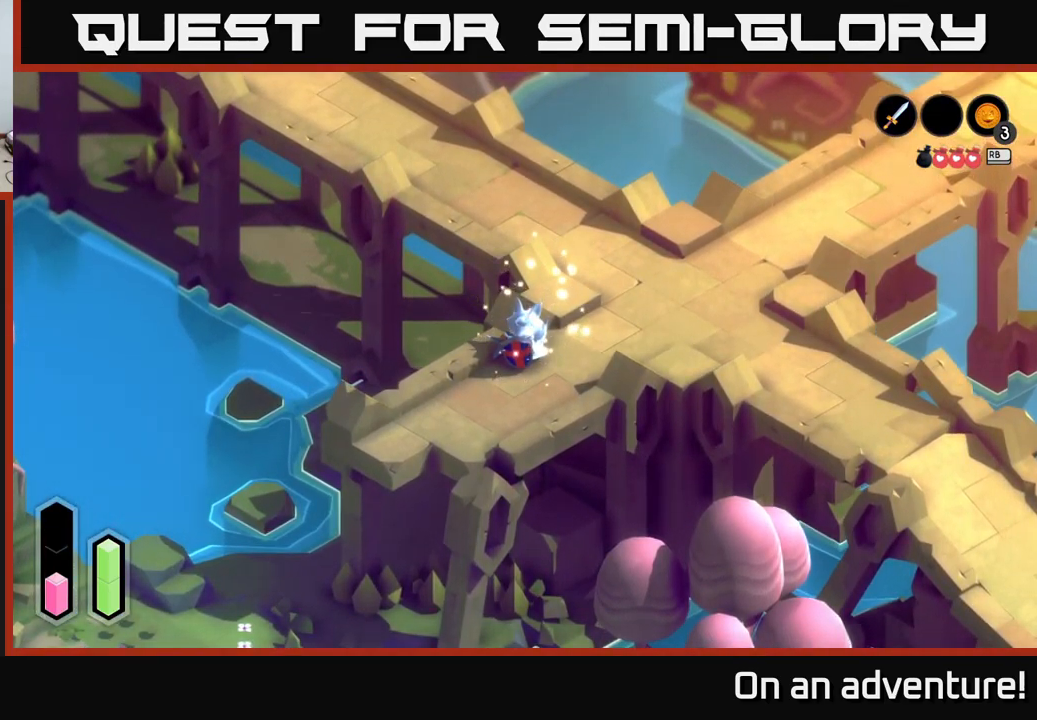
{"buttons": [], "left_stick": "center", "right_stick": "center", "events": [[17, "A", "up"], [84, "left_stick", "down-right"], [117, "A", "down"], [134, "left_stick", "right"], [184, "A", "up"], [300, "A", "down"], [300, "left_stick", "center"], [350, "A", "up"], [434, "A", "down"], [500, "A", "up"]]}
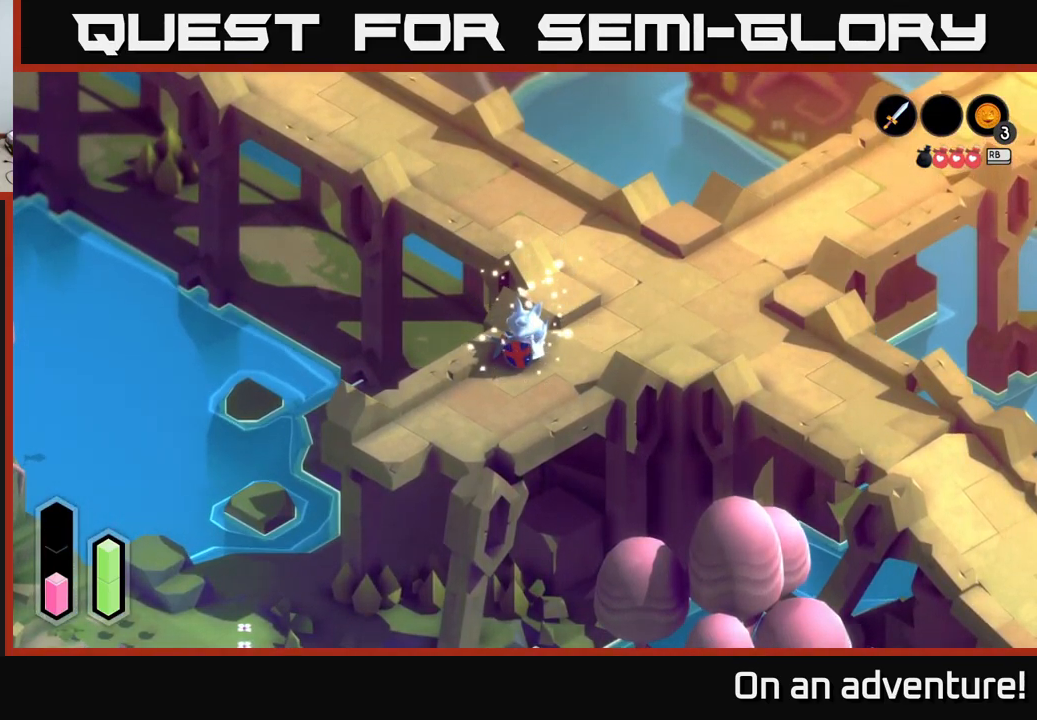
{"buttons": [], "left_stick": "left", "right_stick": "center", "events": [[84, "A", "down"], [167, "A", "up"], [217, "left_stick", "down"], [250, "A", "down"], [317, "A", "up"], [350, "left_stick", "right"], [384, "A", "down"], [484, "A", "up"], [484, "left_stick", "left"]]}
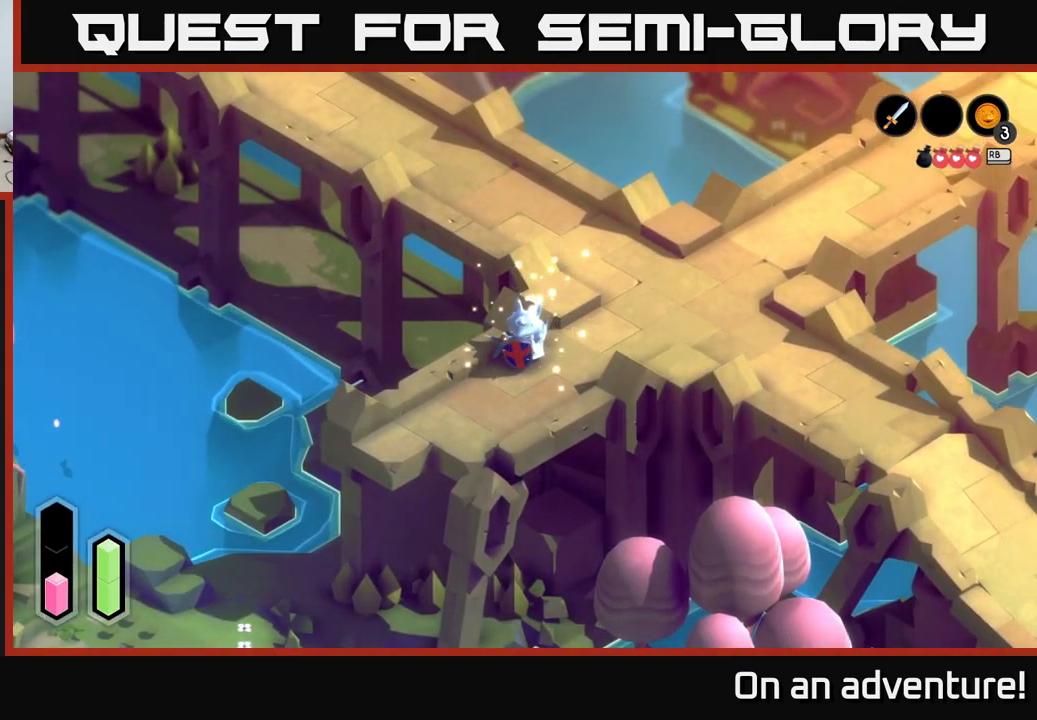
{"buttons": ["A"], "left_stick": "up-left", "right_stick": "center", "events": [[17, "left_stick", "down-left"], [34, "A", "down"], [100, "left_stick", "down-right"], [134, "A", "up"], [200, "A", "down"], [234, "left_stick", "left"], [317, "A", "up"], [334, "left_stick", "down"], [384, "A", "down"], [400, "left_stick", "right"], [500, "left_stick", "up-left"]]}
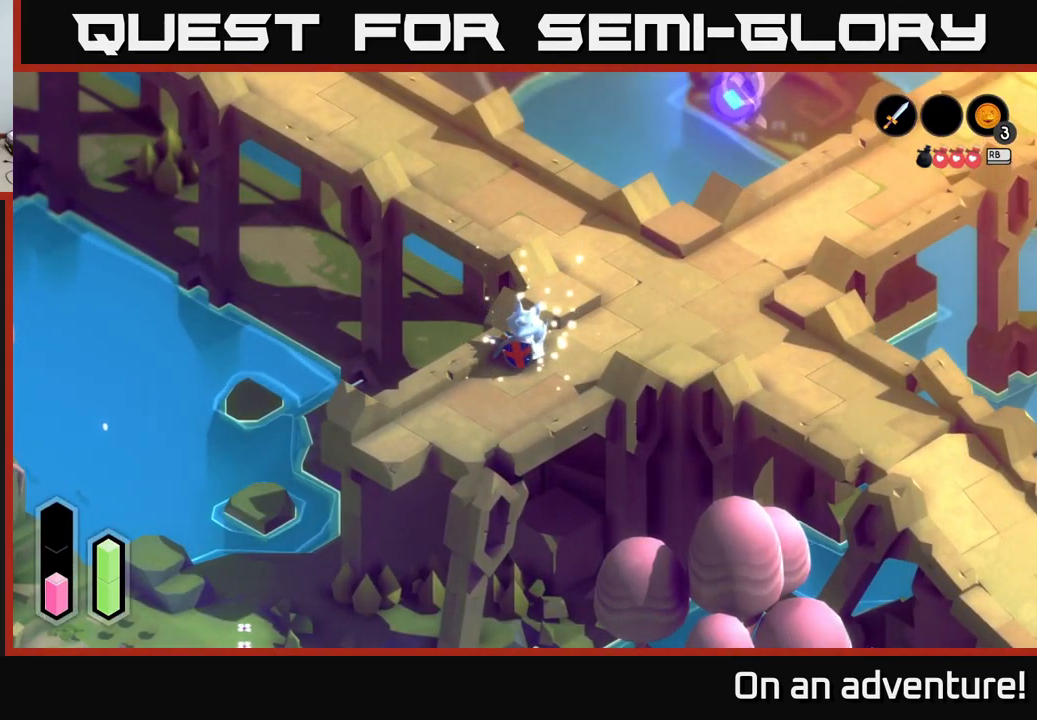
{"buttons": [], "left_stick": "left", "right_stick": "center", "events": [[33, "A", "up"], [66, "left_stick", "down-left"], [100, "A", "down"], [116, "left_stick", "down-right"], [183, "A", "up"], [233, "A", "down"], [233, "left_stick", "up-left"], [300, "left_stick", "down-left"], [333, "A", "up"], [366, "left_stick", "down-right"], [450, "A", "down"], [500, "left_stick", "left"], [516, "A", "up"]]}
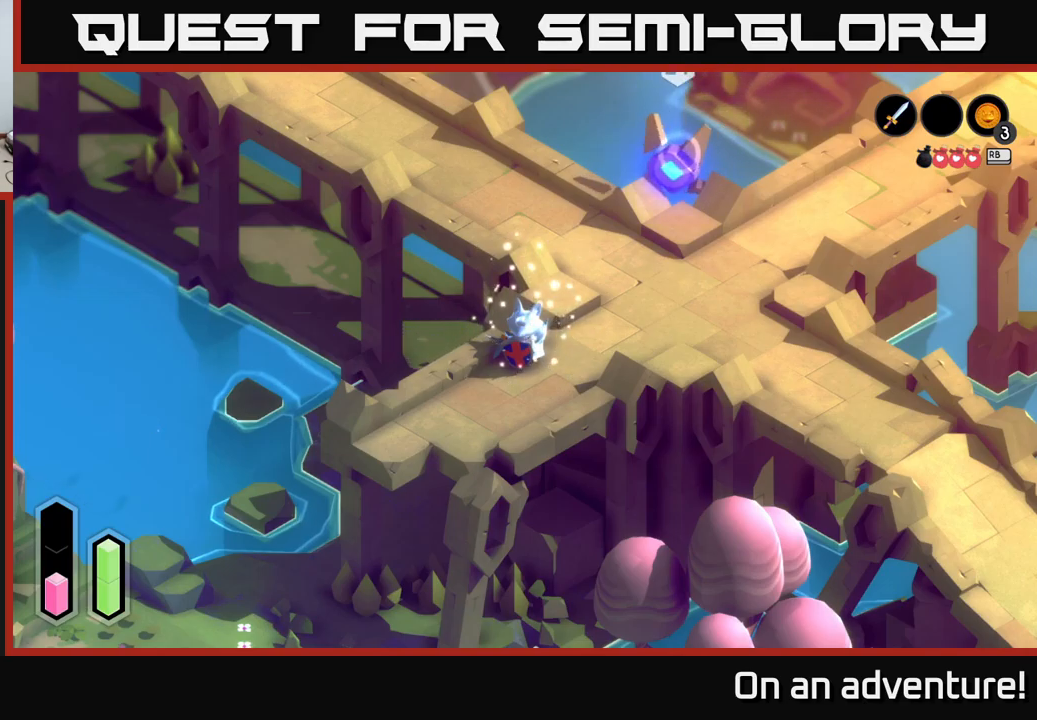
{"buttons": ["A"], "left_stick": "left", "right_stick": "center", "events": [[100, "A", "down"], [100, "left_stick", "right"], [167, "A", "up"], [250, "left_stick", "down-left"], [267, "A", "down"], [367, "A", "up"], [384, "left_stick", "right"], [434, "A", "down"], [500, "left_stick", "left"]]}
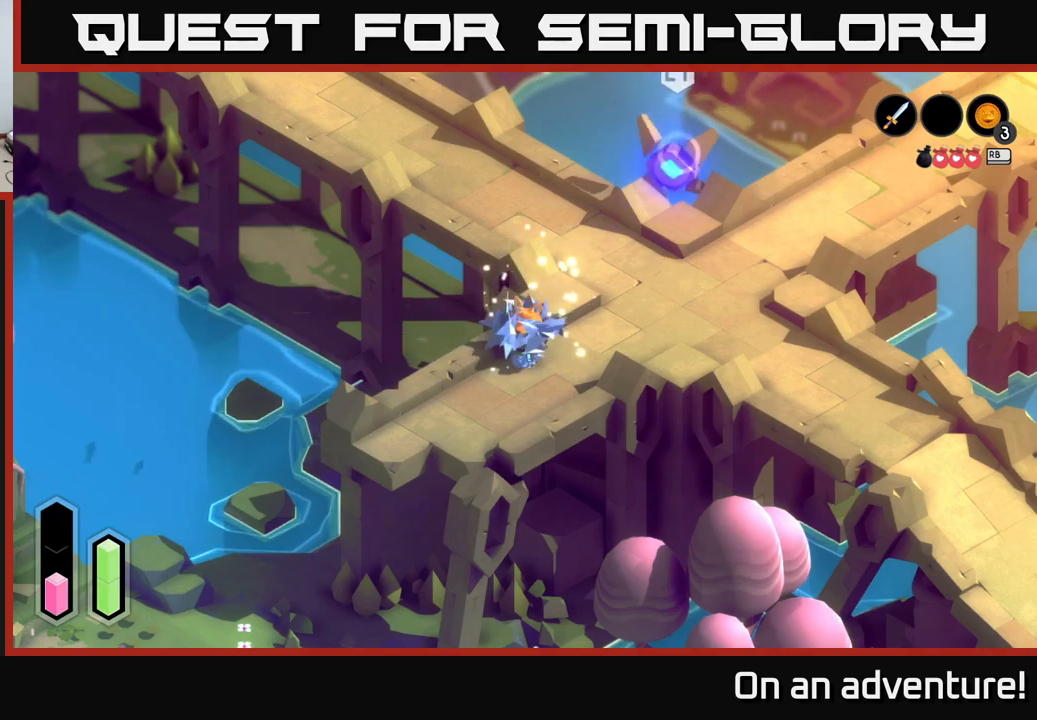
{"buttons": [], "left_stick": "up-right", "right_stick": "center", "events": [[34, "A", "up"], [100, "A", "down"], [100, "left_stick", "down"], [217, "A", "up"], [217, "left_stick", "right"], [284, "A", "down"], [317, "left_stick", "up-right"], [334, "A", "up"]]}
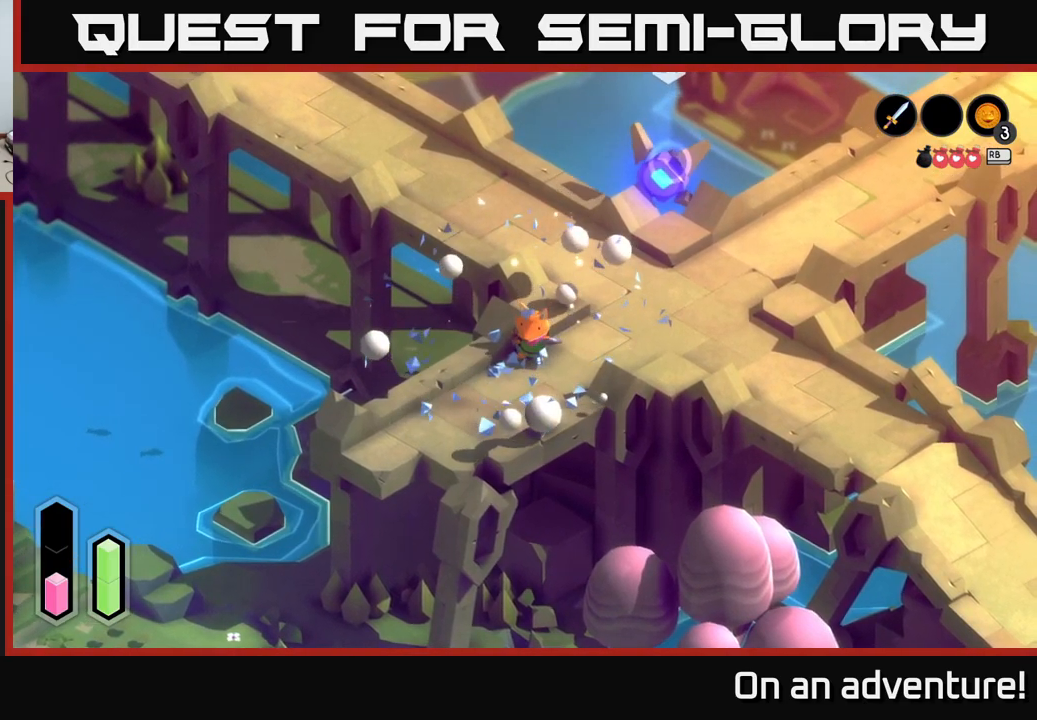
{"buttons": ["L2"], "left_stick": "right", "right_stick": "center", "events": [[134, "L2", "down"], [250, "left_stick", "right"]]}
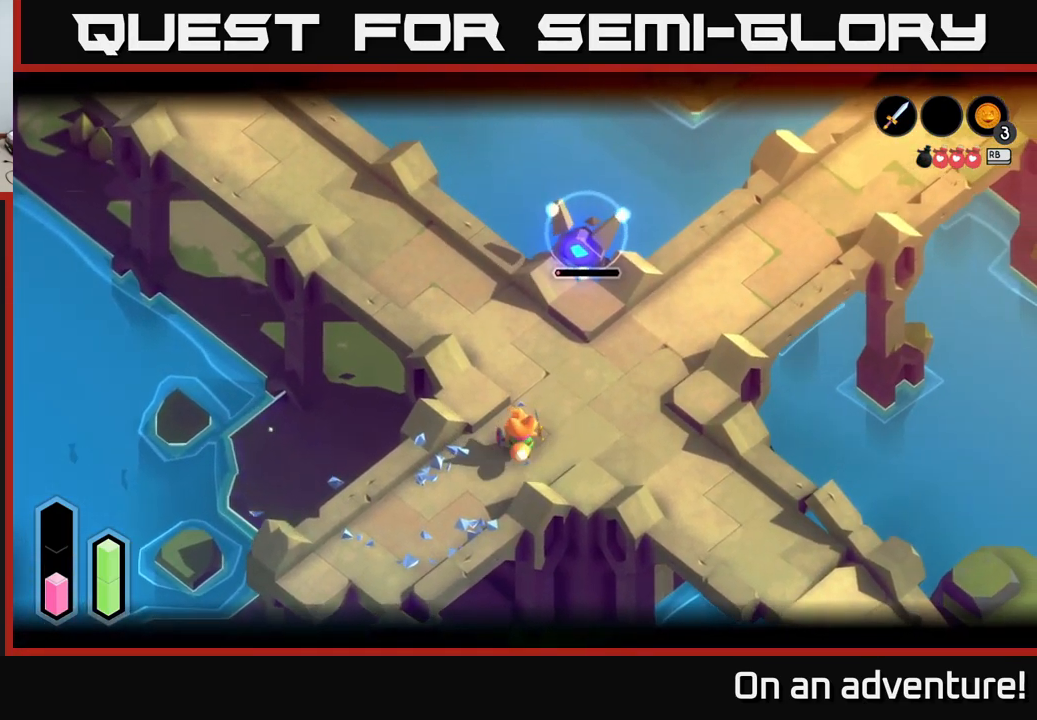
{"buttons": ["L2"], "left_stick": "down-right", "right_stick": "center", "events": [[150, "left_stick", "up-right"], [350, "left_stick", "right"], [484, "left_stick", "down-right"]]}
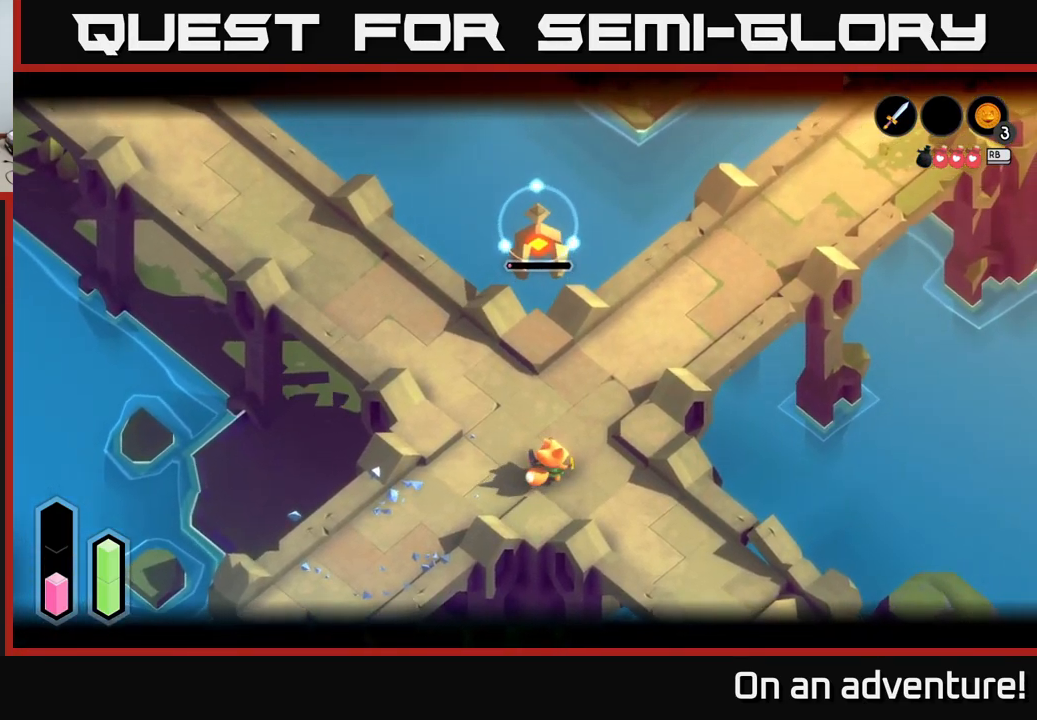
{"buttons": ["L2", "R2"], "left_stick": "up-right", "right_stick": "center", "events": [[384, "R2", "down"], [417, "left_stick", "up-right"]]}
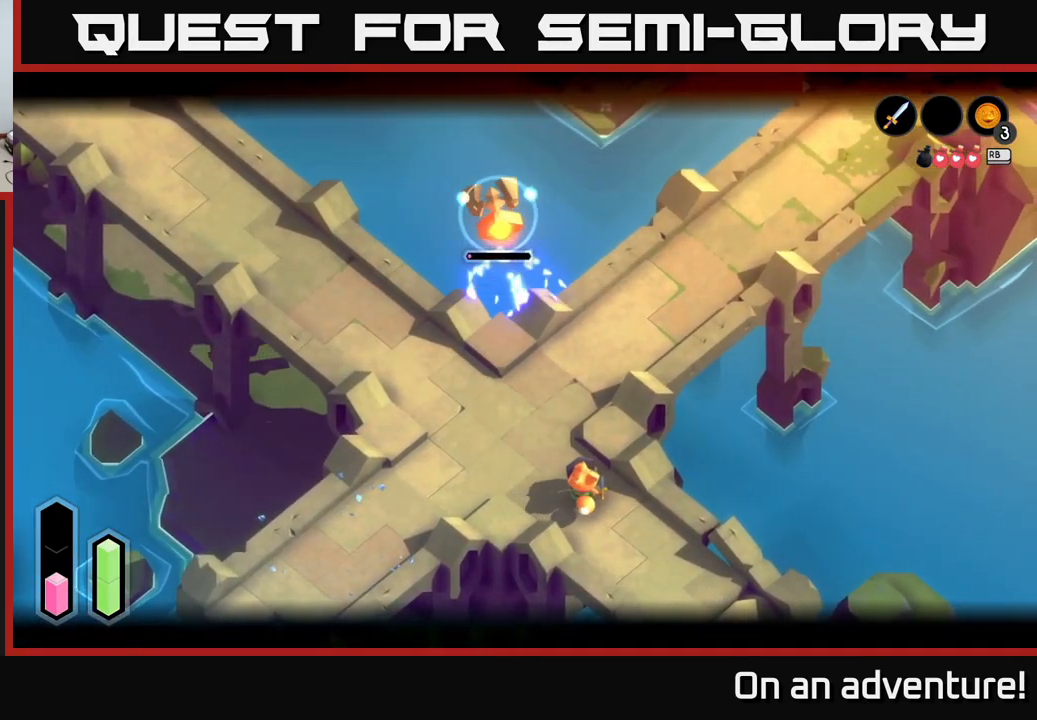
{"buttons": ["L2", "R2"], "left_stick": "down", "right_stick": "center", "events": [[17, "left_stick", "right"], [450, "left_stick", "down"]]}
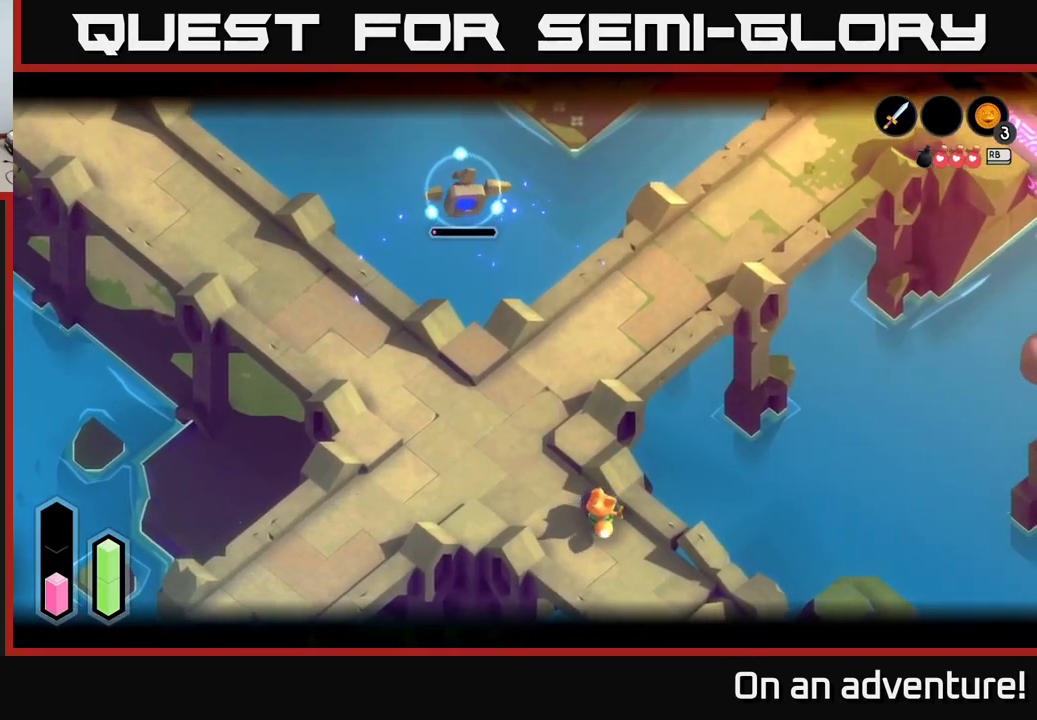
{"buttons": [], "left_stick": "down-right", "right_stick": "center", "events": [[17, "R2", "up"], [150, "left_stick", "down-right"], [284, "L2", "up"]]}
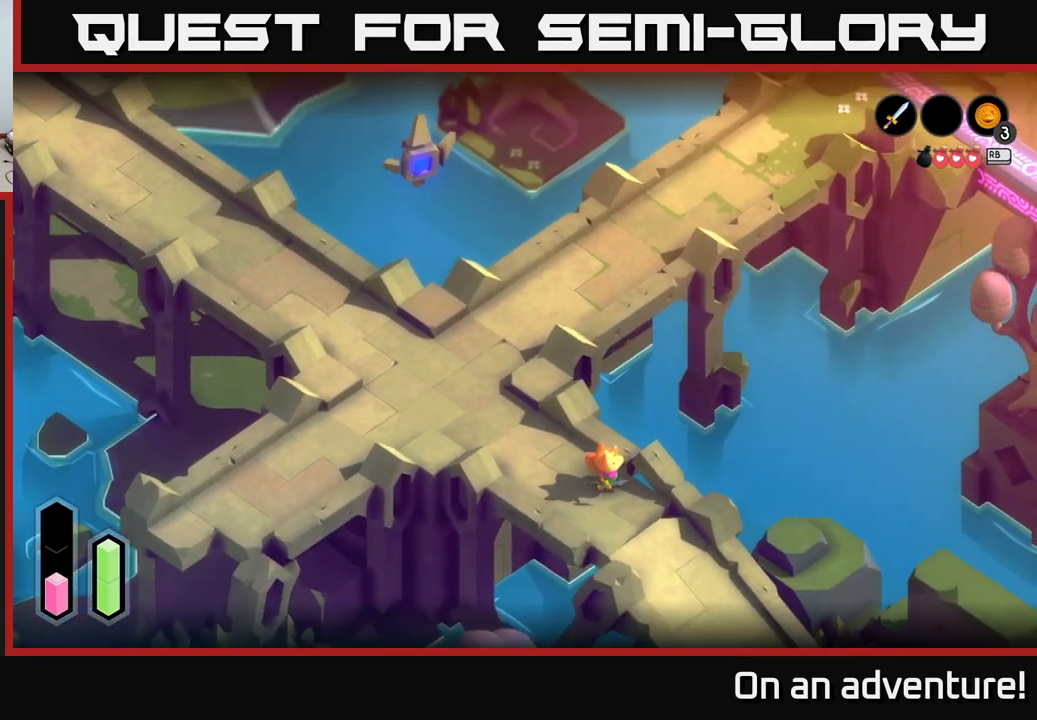
{"buttons": [], "left_stick": "down-right", "right_stick": "center", "events": []}
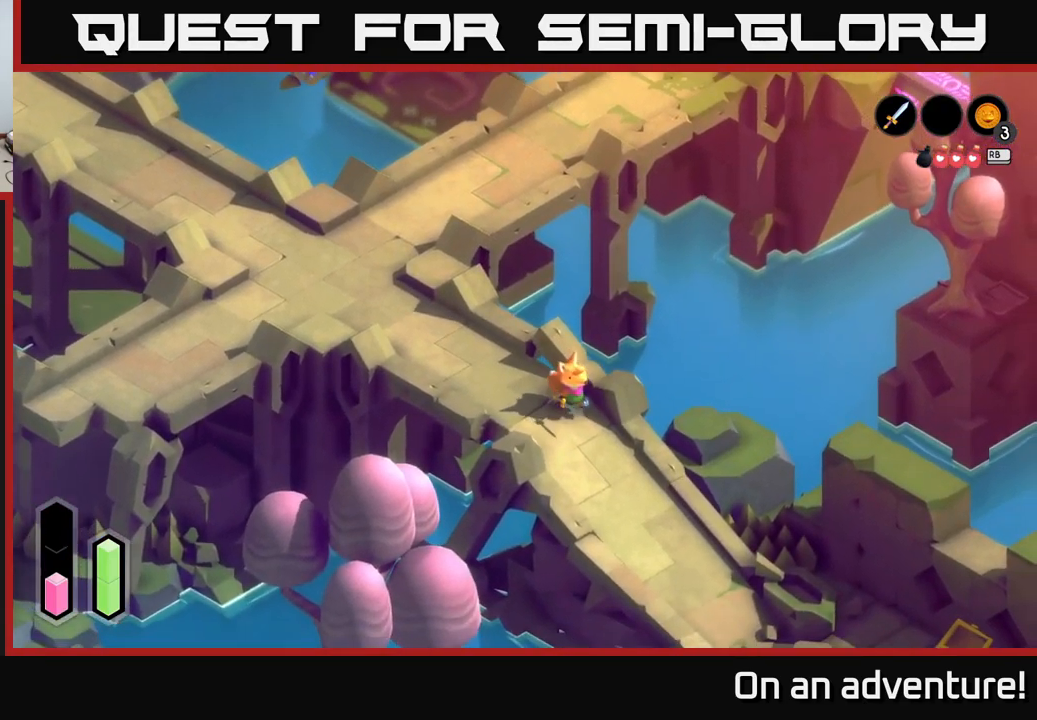
{"buttons": ["A"], "left_stick": "down-right", "right_stick": "center", "events": [[50, "A", "down"], [367, "left_stick", "center"], [484, "left_stick", "down-right"]]}
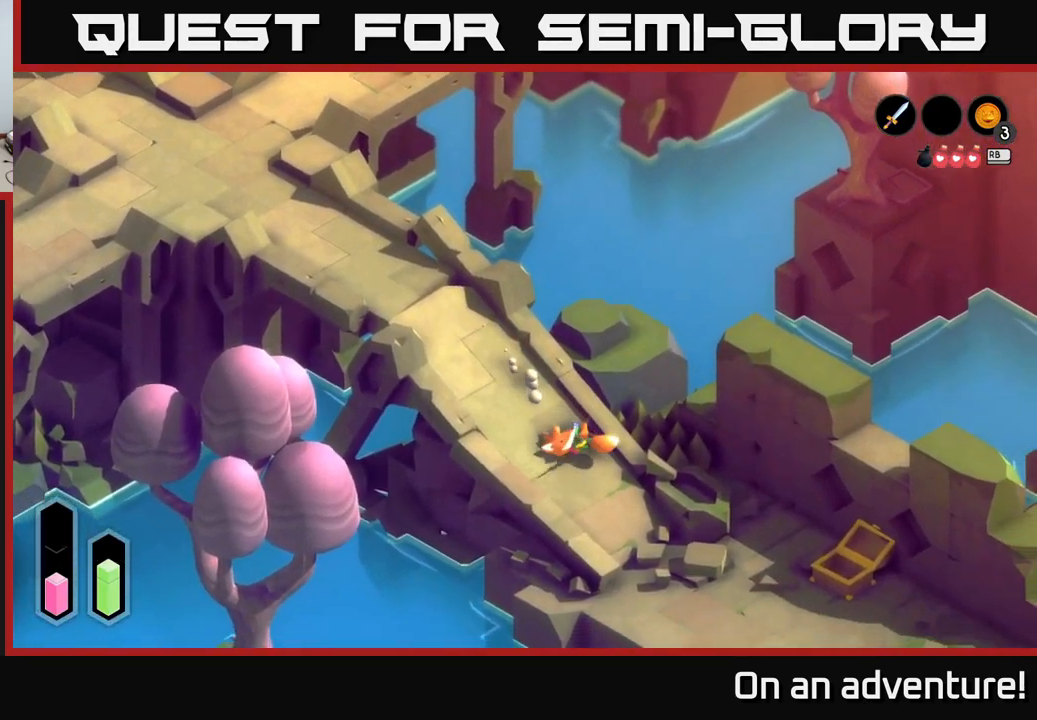
{"buttons": [], "left_stick": "down-right", "right_stick": "center", "events": [[367, "A", "up"]]}